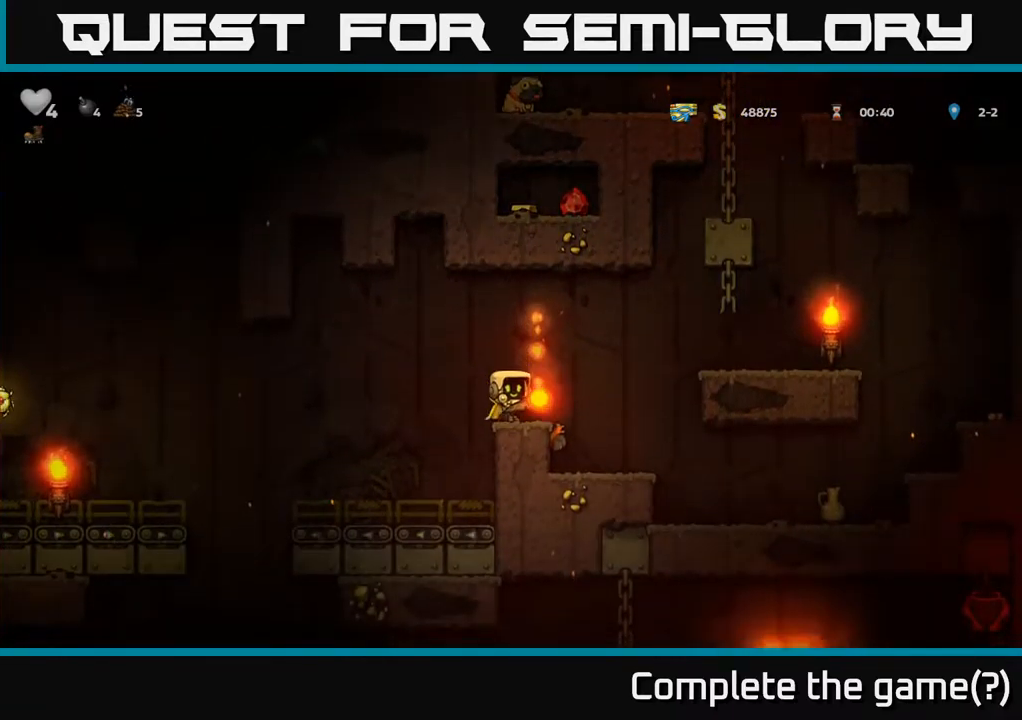
Gameplay with a controller (Xbox layout); each line is a JSON object with the inputs held at the frame after it (dt_ms = milliseconds from this image to that frame). "events" lists button and stick changes between this image and that frame as [ms after this image, input, new state], when the widget could be followed in between. Not read: L3 R3 right_stick.
{"dt_ms": 500, "buttons": [], "left_stick": "center", "events": [[84, "A", "down"], [400, "A", "up"]]}
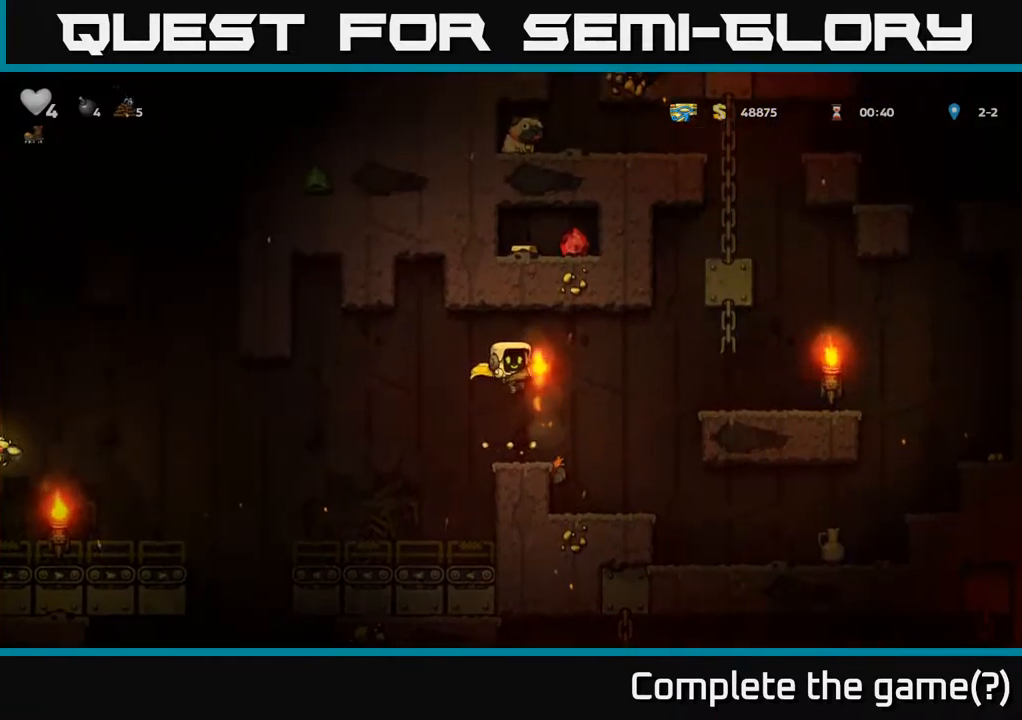
{"dt_ms": 484, "buttons": ["A"], "left_stick": "center", "events": [[284, "A", "down"]]}
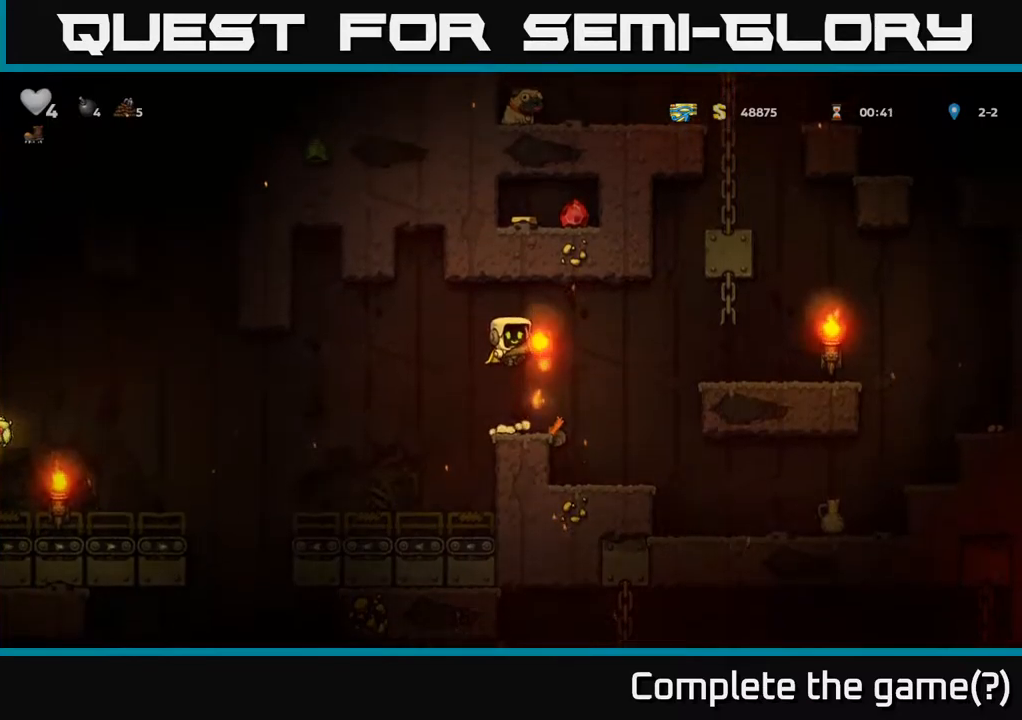
{"dt_ms": 500, "buttons": ["A"], "left_stick": "right", "events": [[84, "A", "up"], [450, "left_stick", "right"], [484, "A", "down"]]}
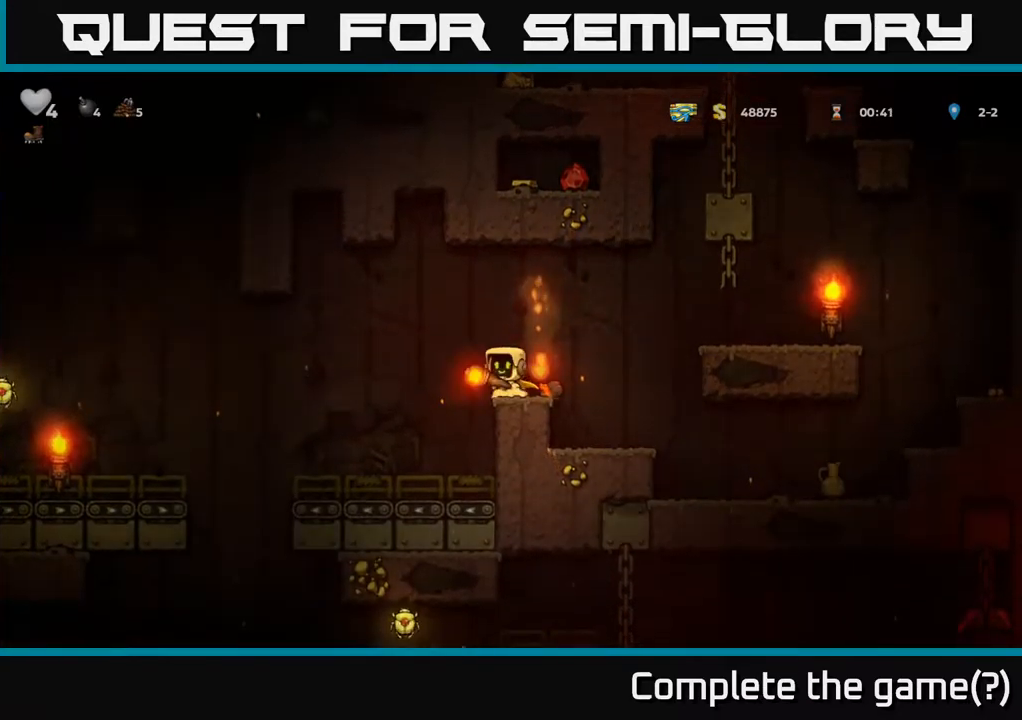
{"dt_ms": 1000, "buttons": ["A"], "left_stick": "left"}
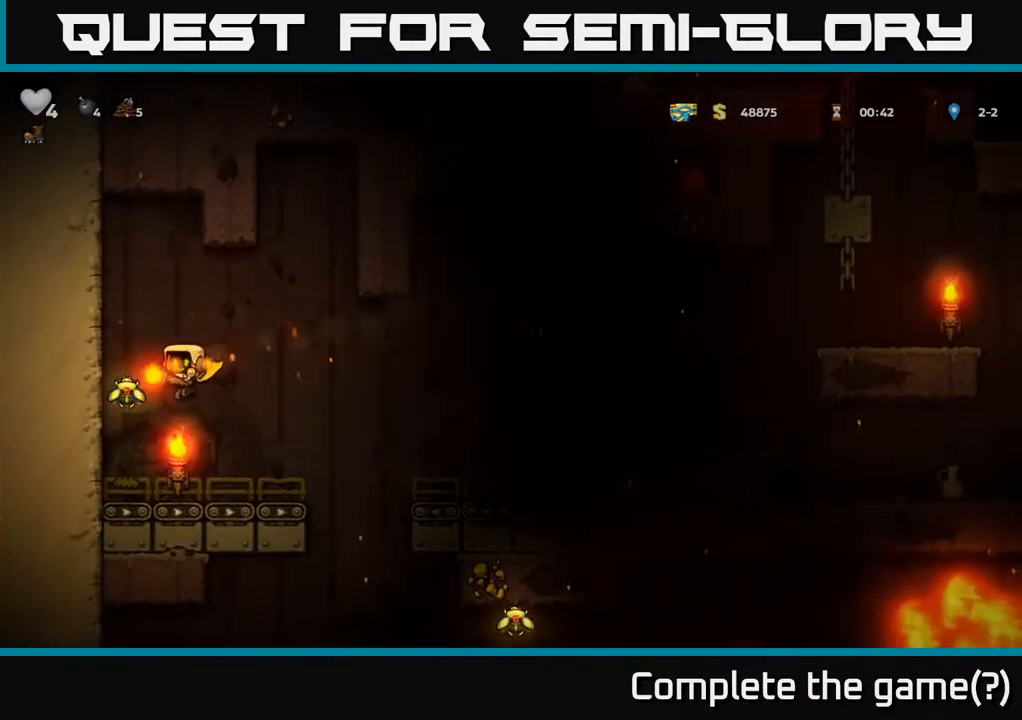
{"dt_ms": 500, "buttons": [], "left_stick": "right", "events": [[134, "A", "up"], [150, "left_stick", "right"]]}
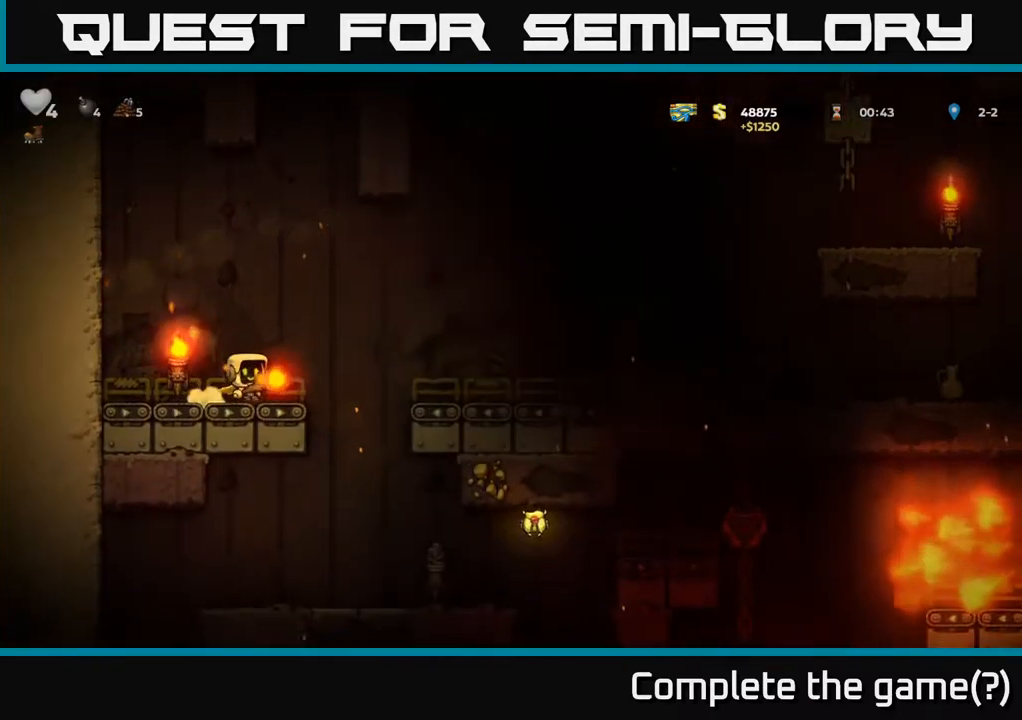
{"dt_ms": 500, "buttons": [], "left_stick": "right", "events": [[17, "A", "down"], [317, "A", "up"], [350, "A", "down"], [500, "A", "up"]]}
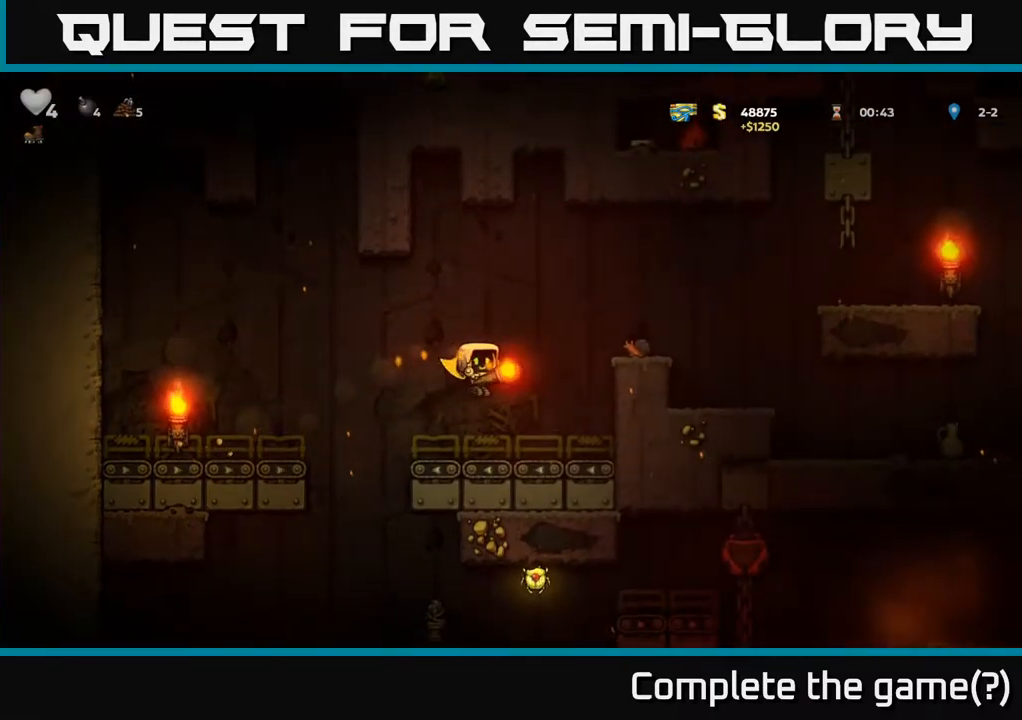
{"dt_ms": 500, "buttons": [], "left_stick": "right", "events": [[317, "A", "down"], [500, "A", "up"]]}
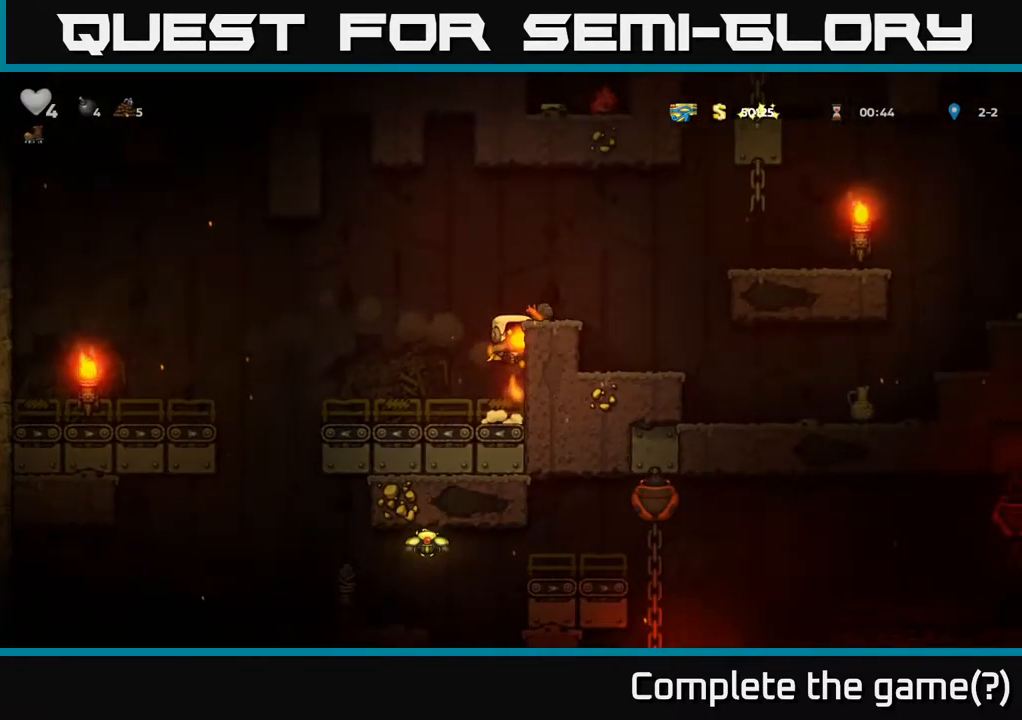
{"dt_ms": 500, "buttons": [], "left_stick": "right", "events": [[134, "A", "down"], [300, "A", "up"], [400, "left_stick", "center"], [500, "left_stick", "right"]]}
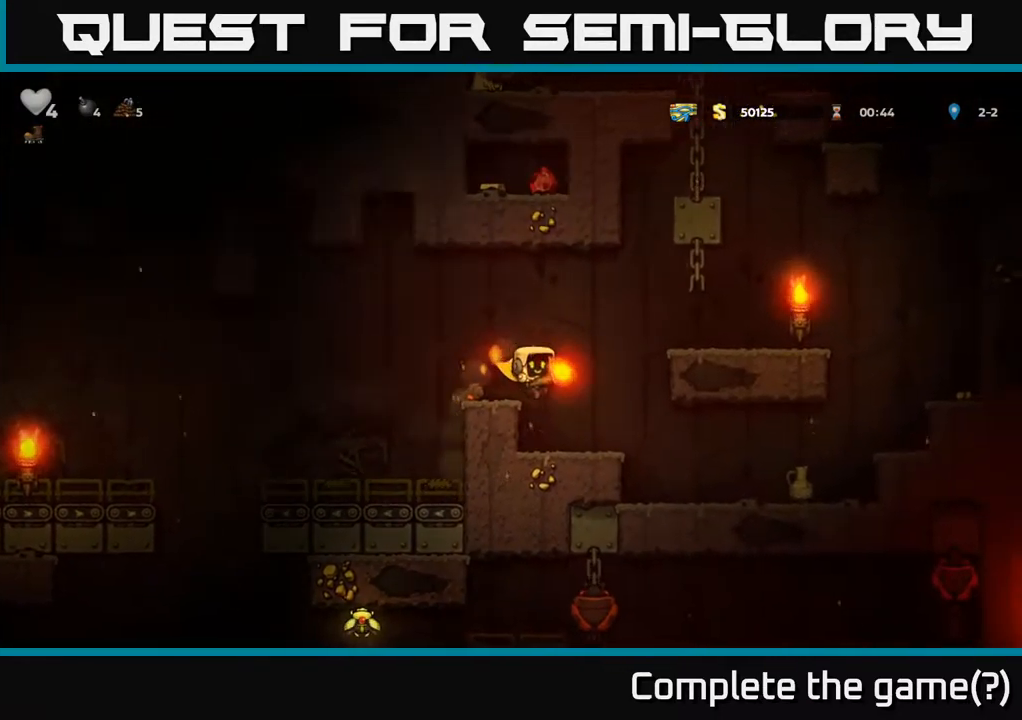
{"dt_ms": 500, "buttons": [], "left_stick": "center", "events": [[384, "left_stick", "center"]]}
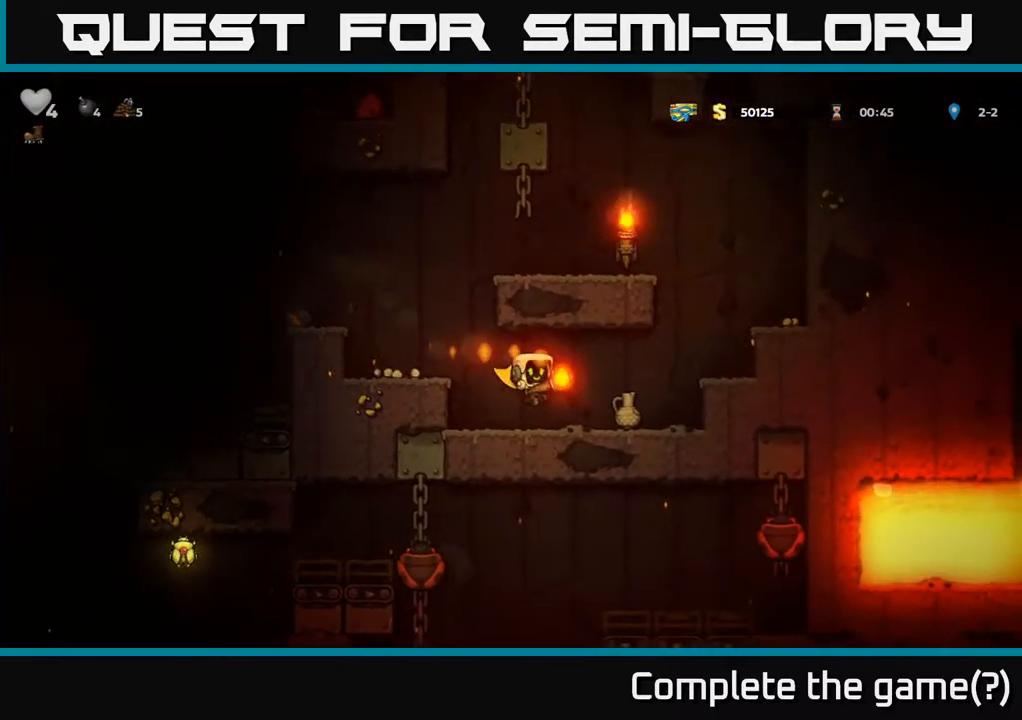
{"dt_ms": 500, "buttons": [], "left_stick": "right", "events": [[50, "X", "down"], [150, "X", "up"], [334, "left_stick", "left"], [434, "left_stick", "right"]]}
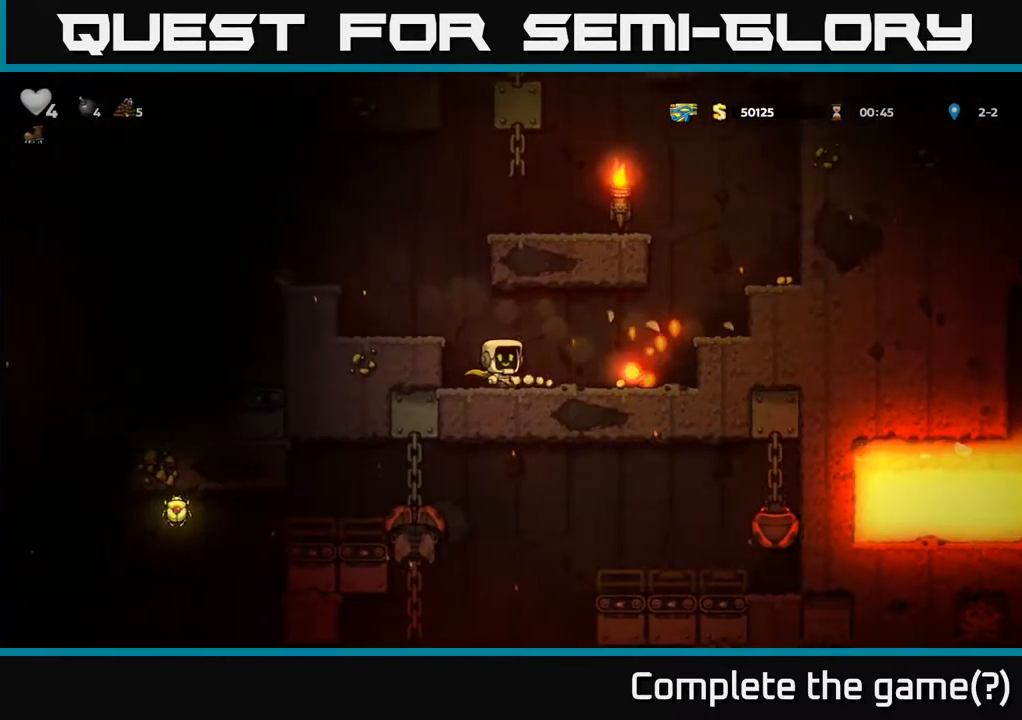
{"dt_ms": 500, "buttons": ["A"], "left_stick": "right", "events": [[317, "left_stick", "down-right"], [350, "X", "down"], [434, "A", "down"], [434, "left_stick", "right"], [450, "X", "up"]]}
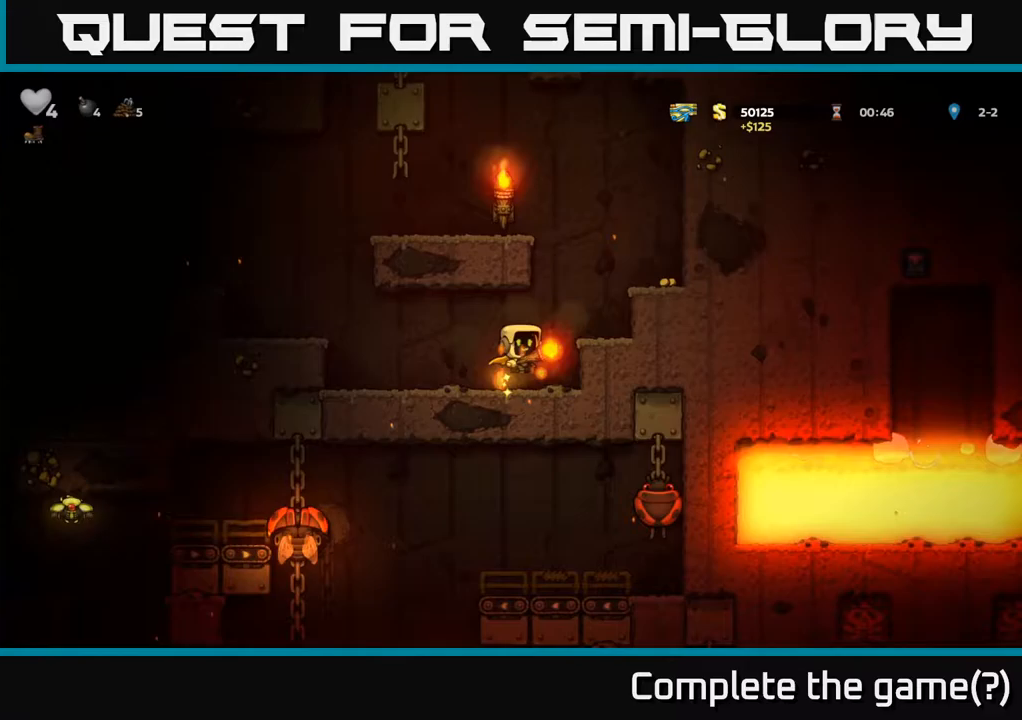
{"dt_ms": 500, "buttons": [], "left_stick": "right", "events": [[217, "A", "up"], [350, "A", "down"], [467, "A", "up"]]}
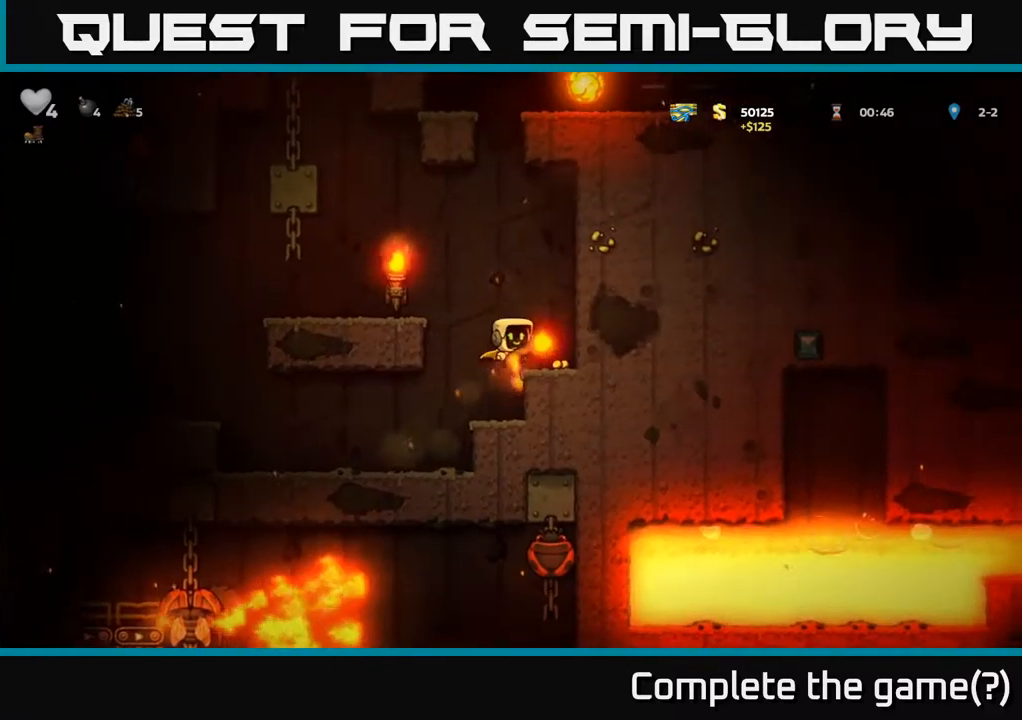
{"dt_ms": 500, "buttons": [], "left_stick": "down", "events": [[150, "left_stick", "center"], [250, "left_stick", "down"], [317, "A", "down"], [500, "A", "up"]]}
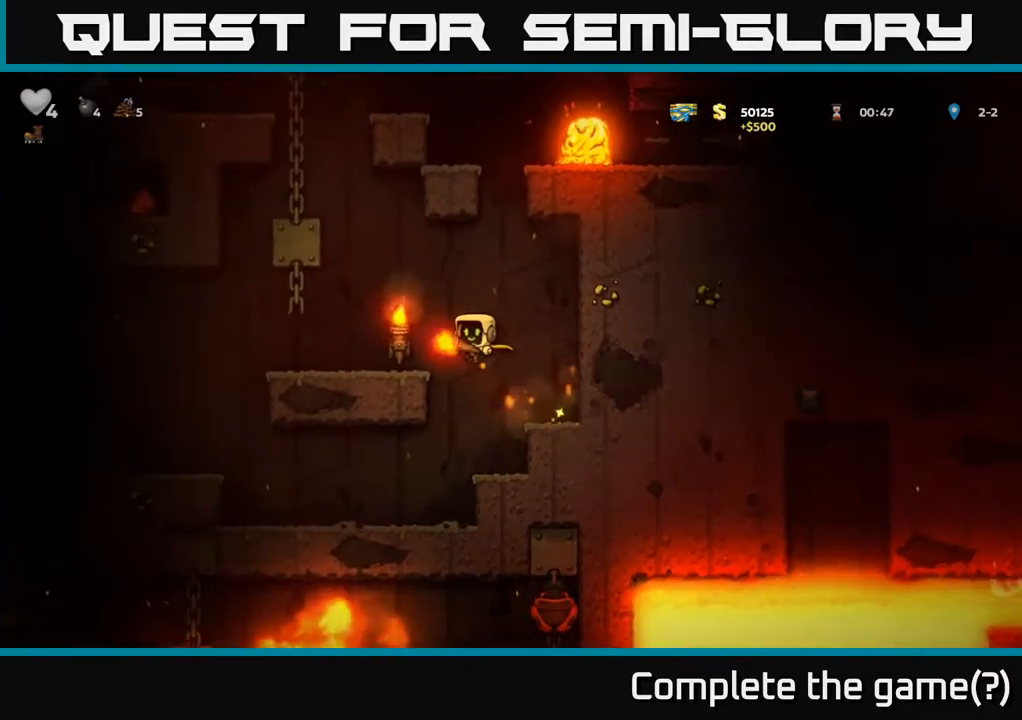
{"dt_ms": 500, "buttons": [], "left_stick": "center", "events": [[100, "left_stick", "center"]]}
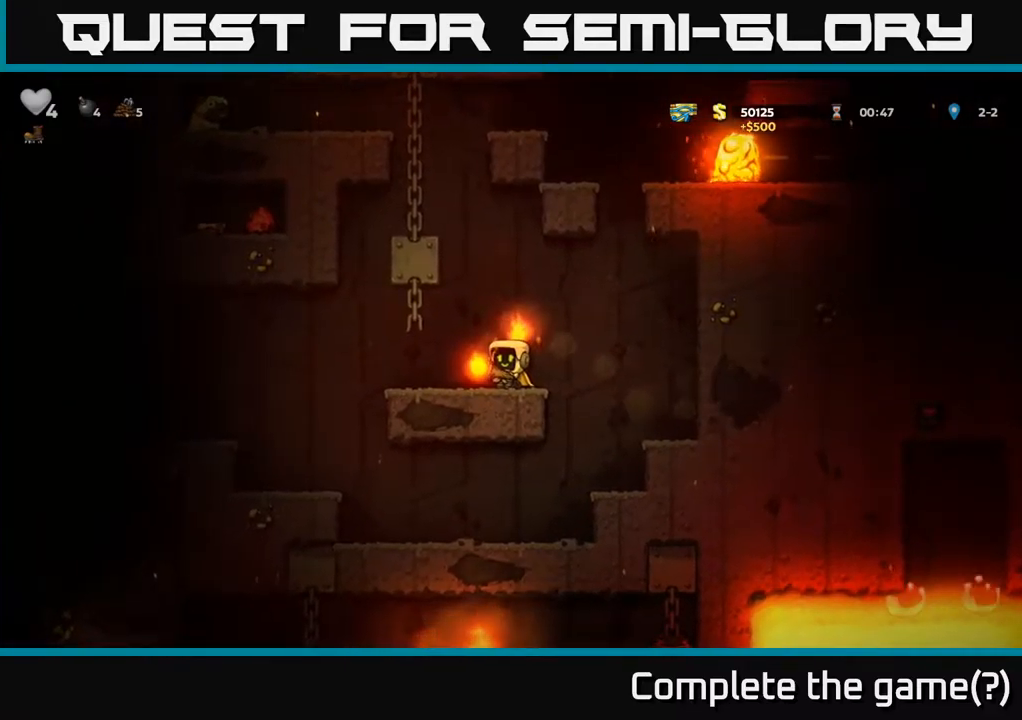
{"dt_ms": 500, "buttons": [], "left_stick": "down", "events": [[400, "left_stick", "down"]]}
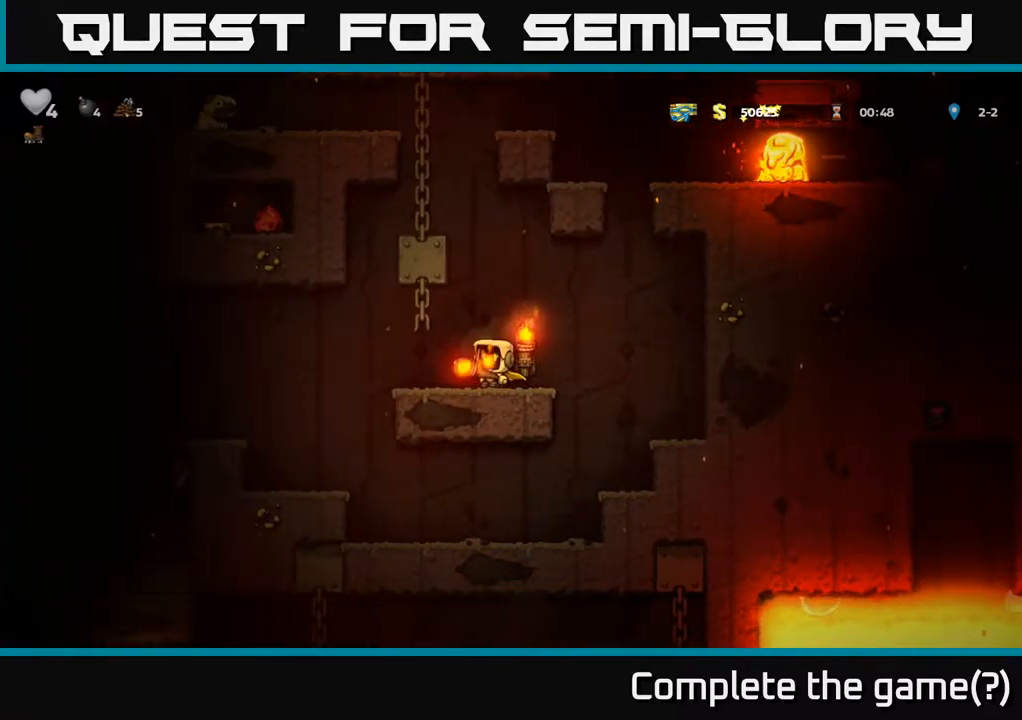
{"dt_ms": 500, "buttons": ["A"], "left_stick": "left", "events": [[33, "left_stick", "center"], [450, "A", "down"], [467, "left_stick", "left"]]}
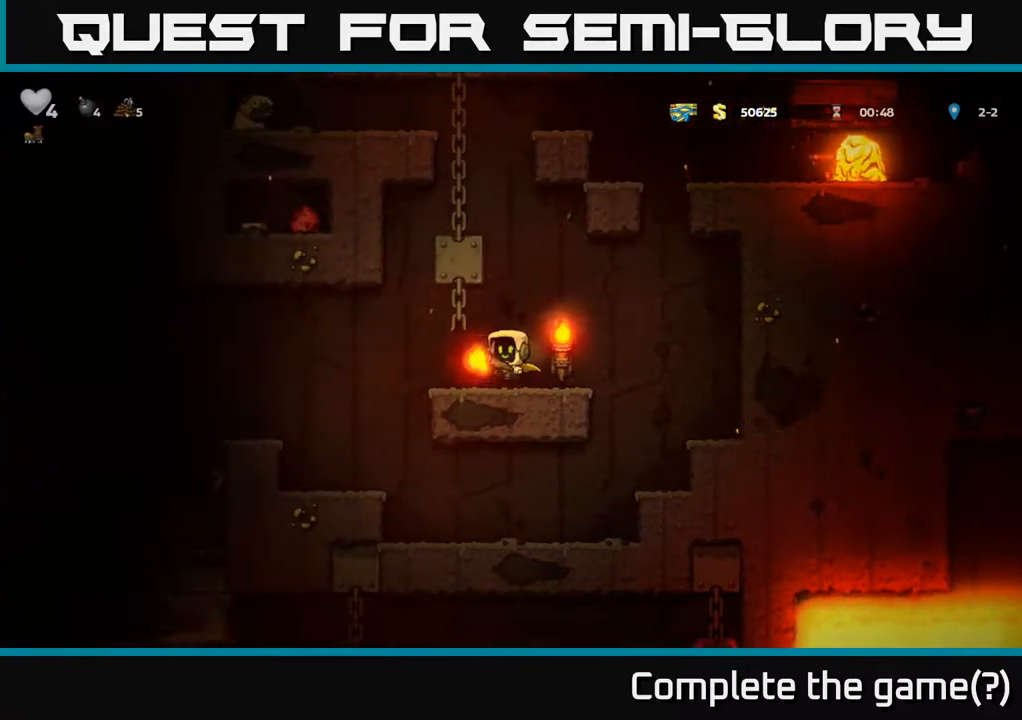
{"dt_ms": 500, "buttons": ["A"], "left_stick": "down-right", "events": [[50, "left_stick", "up"], [100, "left_stick", "up-right"], [133, "A", "up"], [400, "A", "down"], [417, "left_stick", "down-right"]]}
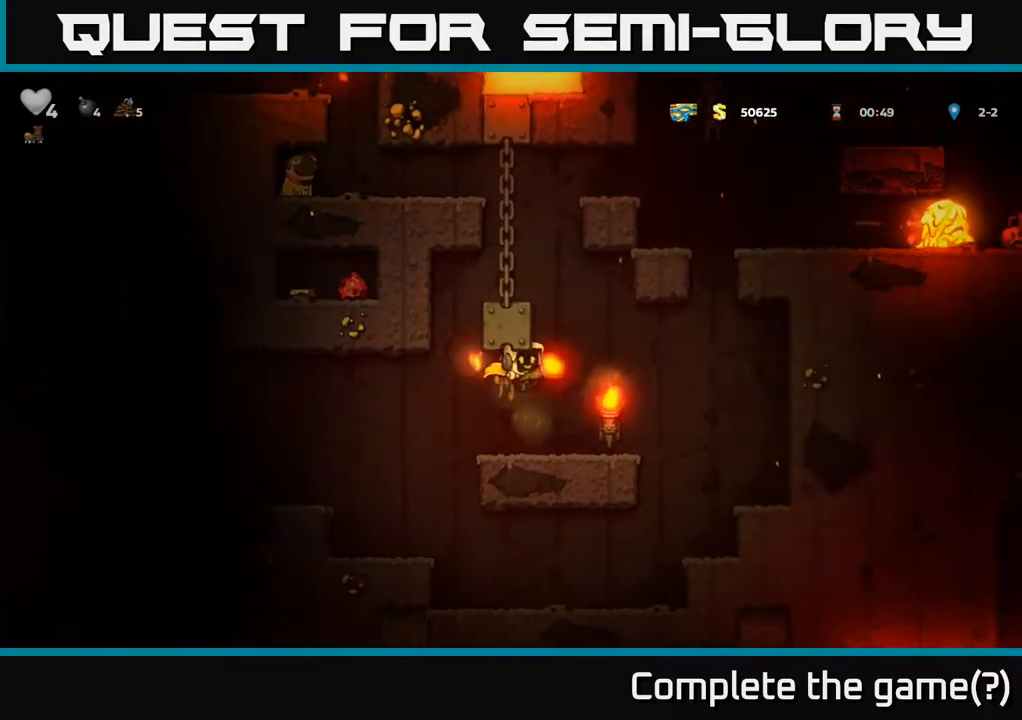
{"dt_ms": 500, "buttons": [], "left_stick": "center", "events": [[33, "left_stick", "right"], [67, "A", "up"], [133, "left_stick", "center"]]}
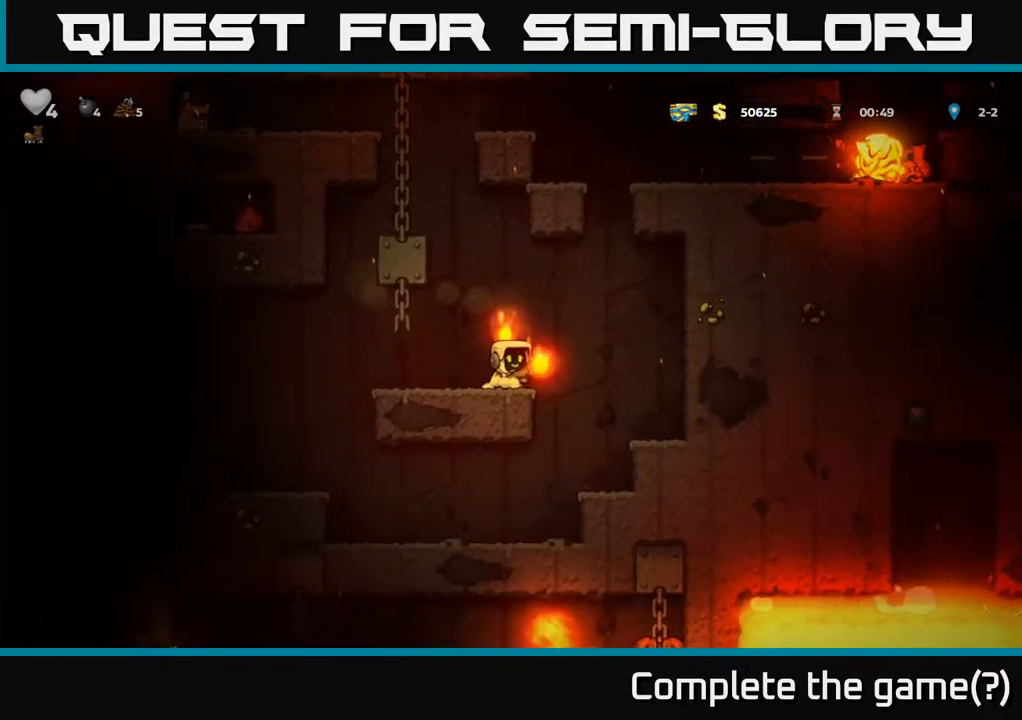
{"dt_ms": 500, "buttons": [], "left_stick": "left", "events": [[83, "A", "down"], [83, "left_stick", "right"], [333, "left_stick", "up"], [350, "A", "up"], [467, "left_stick", "left"]]}
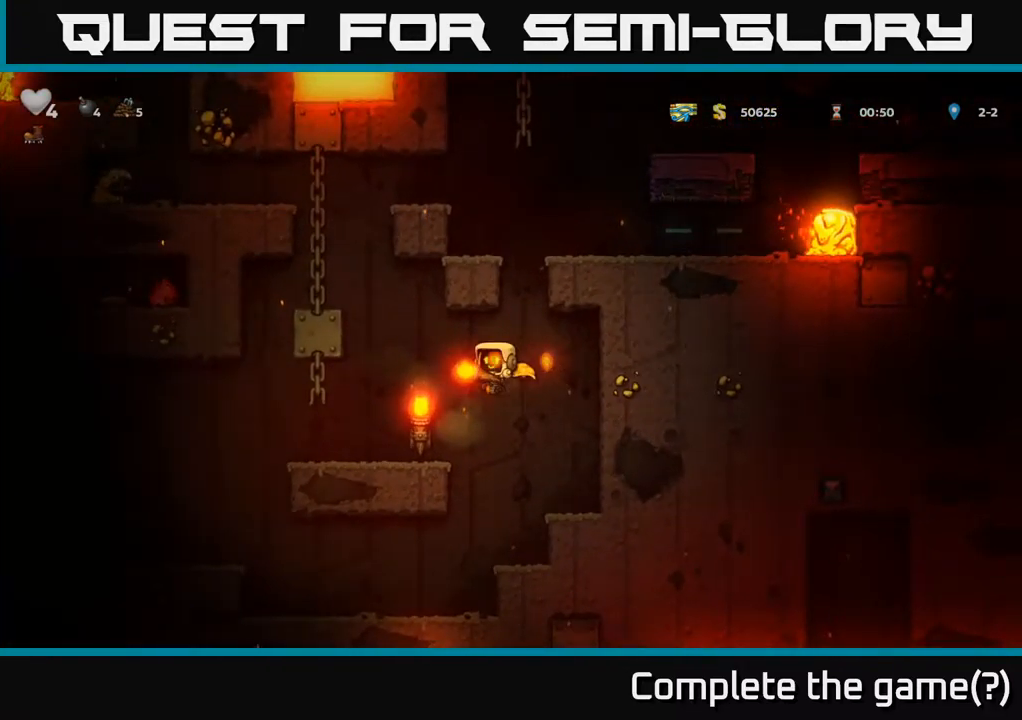
{"dt_ms": 500, "buttons": [], "left_stick": "center", "events": [[150, "left_stick", "center"], [250, "left_stick", "right"], [350, "left_stick", "center"]]}
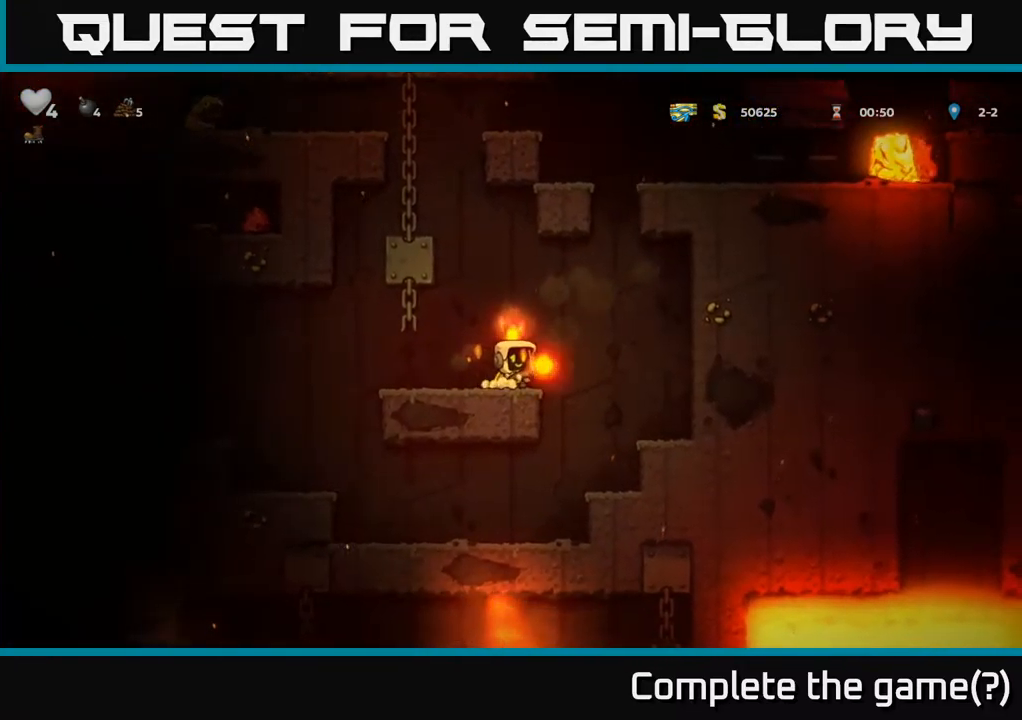
{"dt_ms": 500, "buttons": [], "left_stick": "center", "events": []}
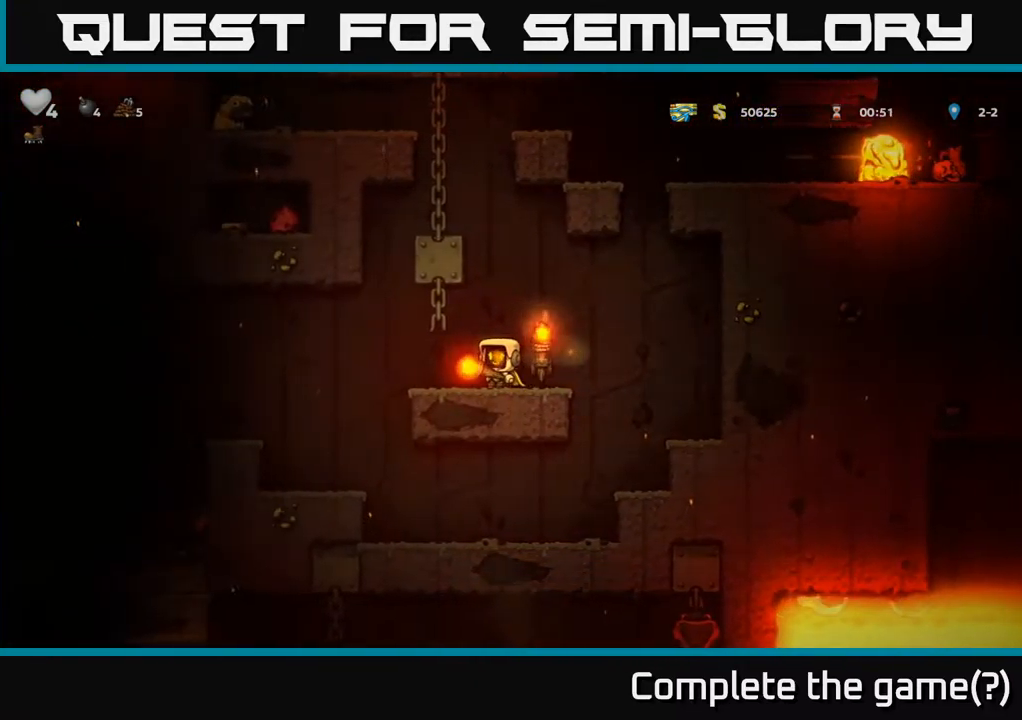
{"dt_ms": 516, "buttons": [], "left_stick": "up-right", "events": [[67, "left_stick", "up-right"], [150, "R1", "down"], [217, "R1", "up"]]}
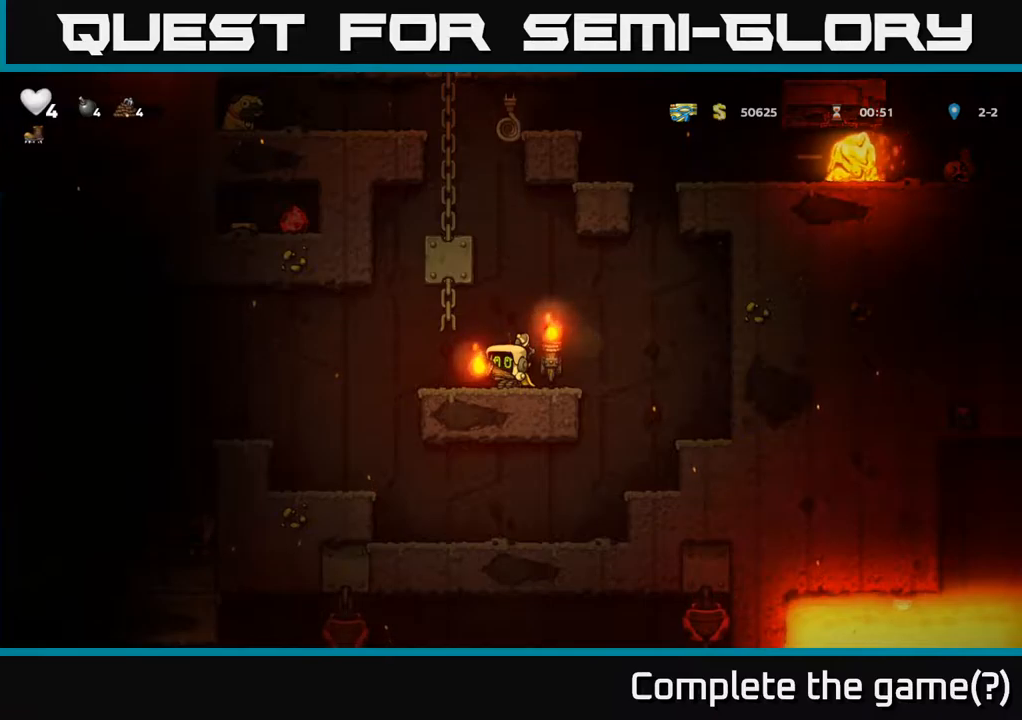
{"dt_ms": 500, "buttons": [], "left_stick": "up-right", "events": [[84, "A", "down"], [417, "A", "up"]]}
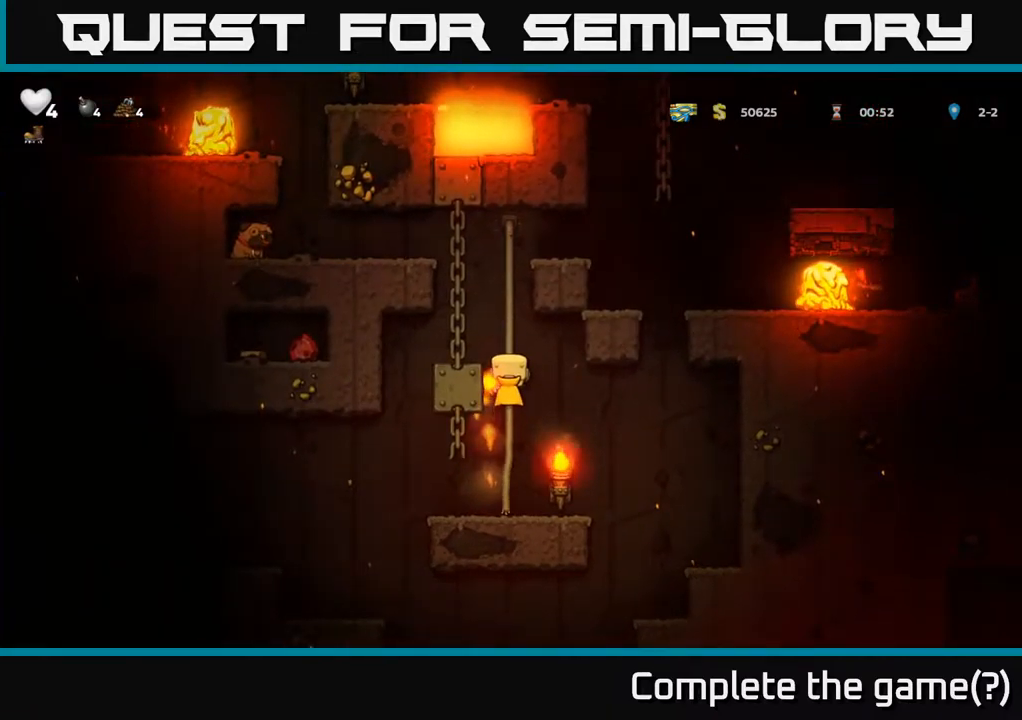
{"dt_ms": 500, "buttons": [], "left_stick": "center", "events": [[334, "left_stick", "center"]]}
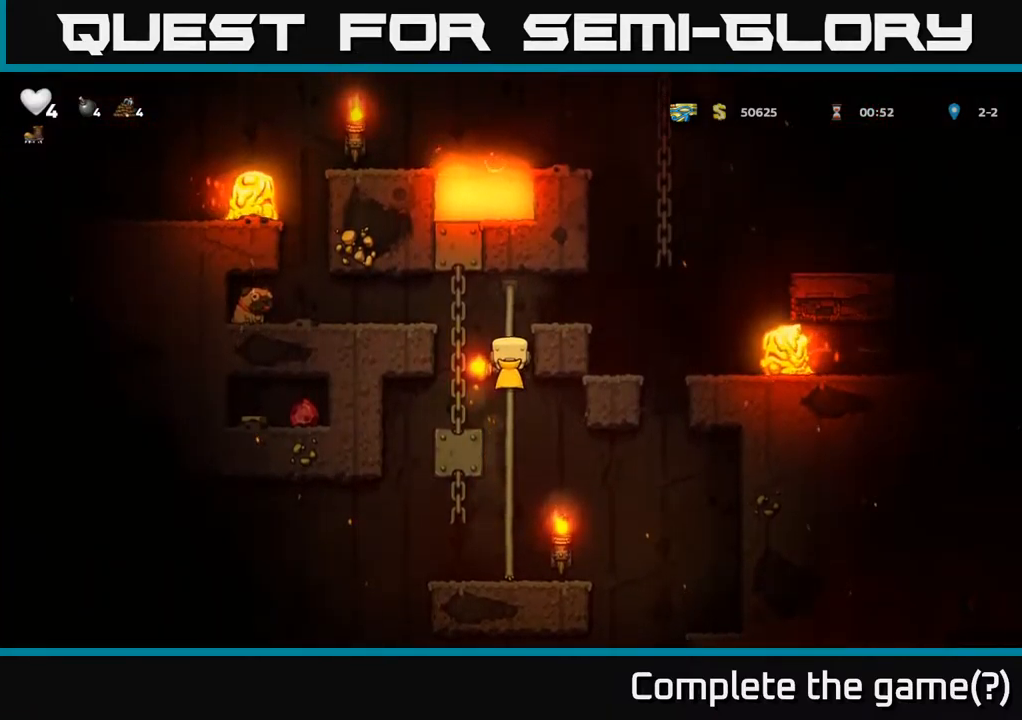
{"dt_ms": 500, "buttons": [], "left_stick": "center", "events": [[117, "left_stick", "up-right"], [150, "A", "down"], [367, "A", "up"], [400, "left_stick", "center"]]}
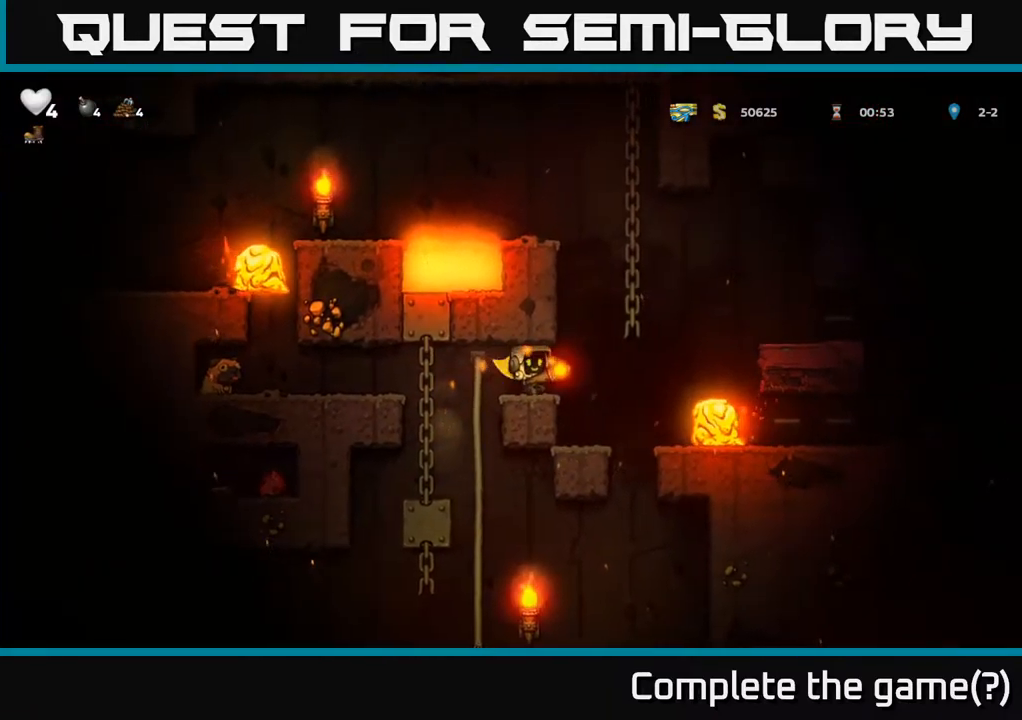
{"dt_ms": 500, "buttons": [], "left_stick": "center", "events": [[200, "left_stick", "left"], [334, "left_stick", "right"], [467, "left_stick", "center"]]}
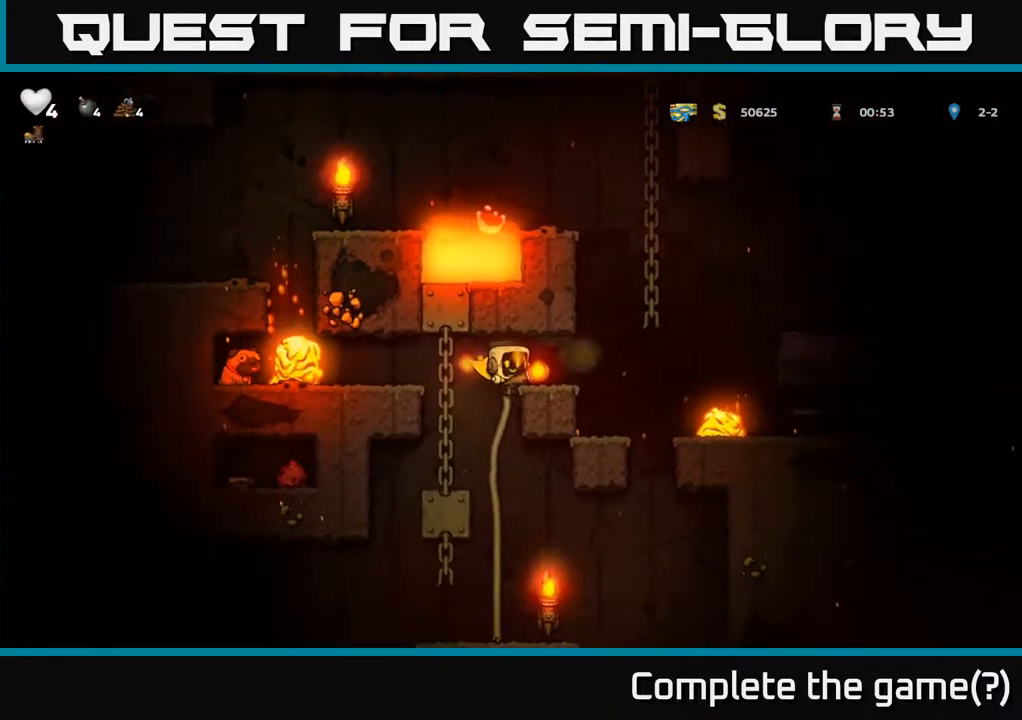
{"dt_ms": 500, "buttons": [], "left_stick": "center", "events": [[84, "left_stick", "down"], [234, "A", "down"], [350, "A", "up"], [417, "left_stick", "center"]]}
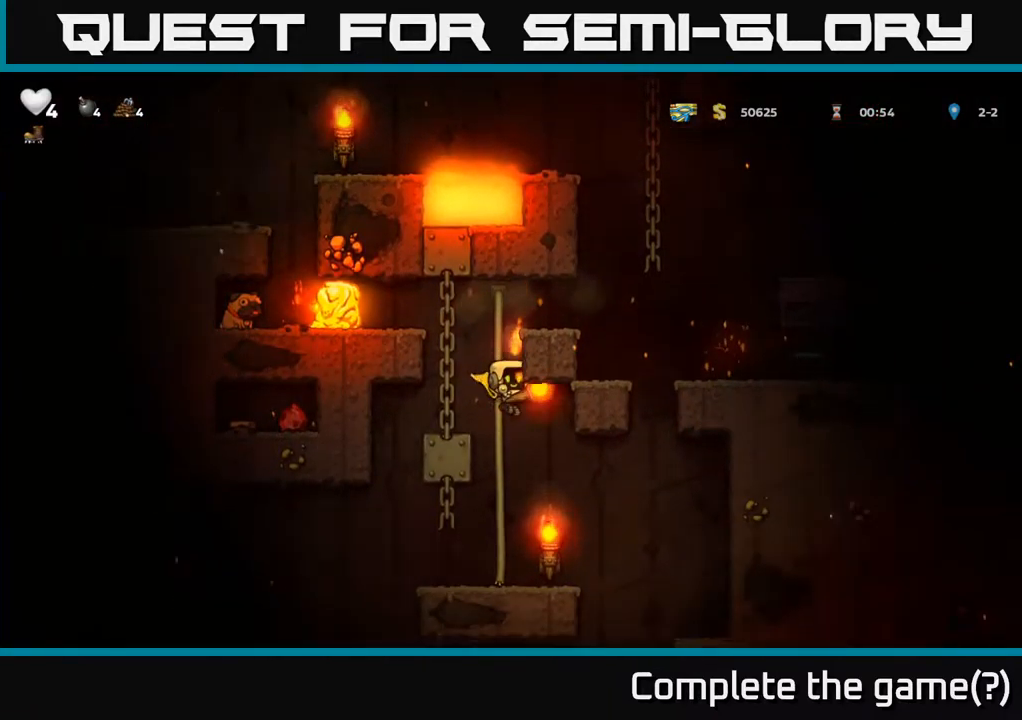
{"dt_ms": 500, "buttons": [], "left_stick": "up-right", "events": [[234, "left_stick", "up-right"]]}
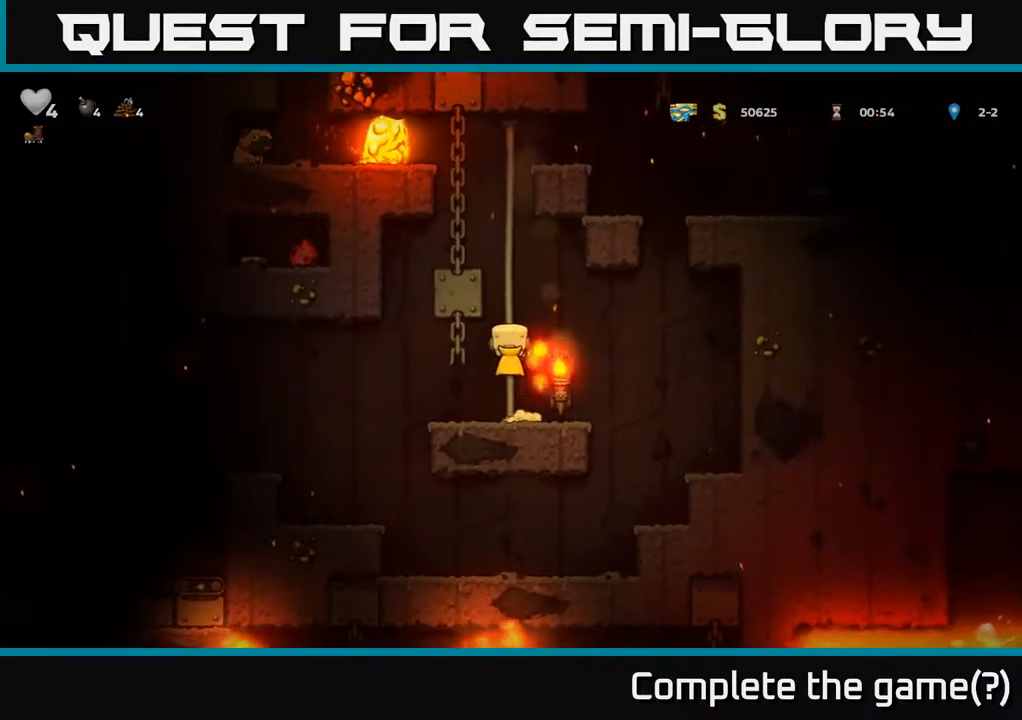
{"dt_ms": 500, "buttons": [], "left_stick": "up-right", "events": [[50, "A", "down"], [234, "A", "up"]]}